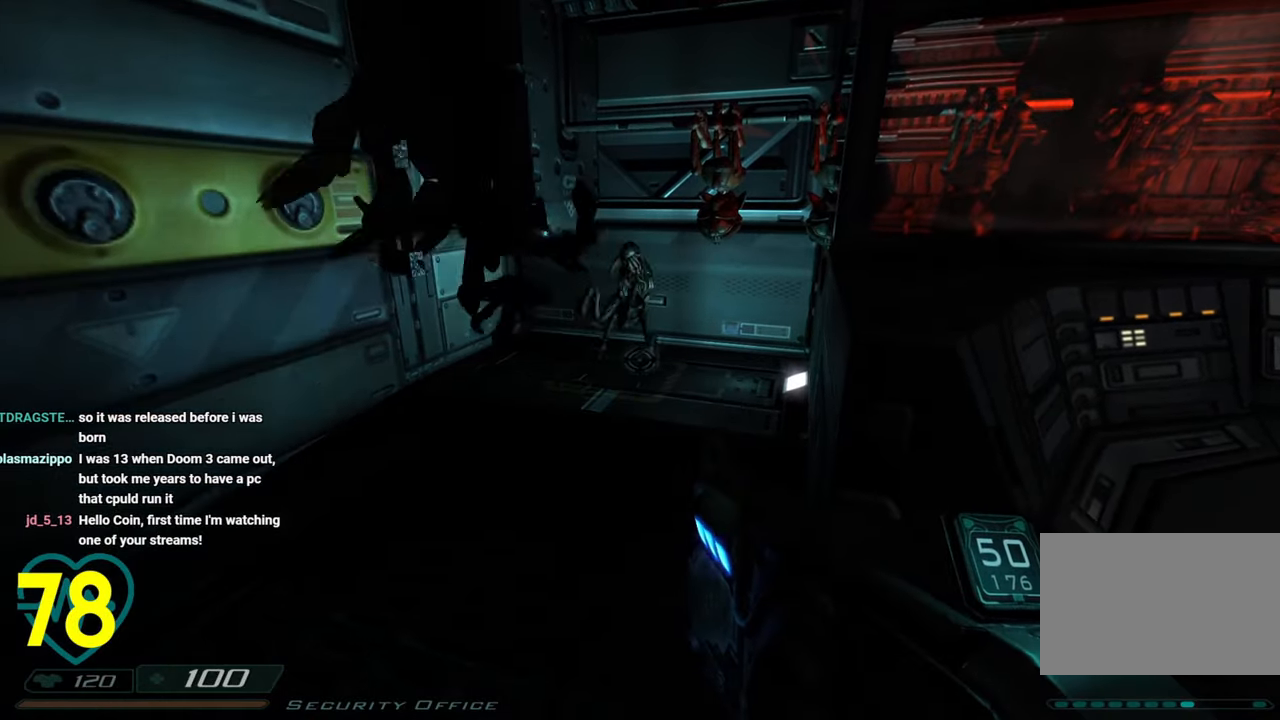
Gameplay with keyboard and mouse; each line is a JSON object with the keys and mouse buttons held at the frame after it. "events" lists presses ("down") and releases ("up") of "1", "2", "3", "4", "a", "alt", "c", "ctrl", "d", "e", "f", "q", "r", "s", "shift", "space", "tab", "v", "w", "x", "z" and "mouse_wheel" between this image and that frame as [ms after this image, input, new state], when the widget could be followed in between. "mouse_wheel" = the "wheel" button of the "mouse" list. No other keys are recorded. "wheel" means that the mouse wheel is clicked or scrolled. "mouse_move" is the direction in which the mouse moves at that frame (one of eight, or "still"), when it could be read.
{"keys": ["w"], "mouse": [], "mouse_move": "right", "events": [[433, "w", "down"]]}
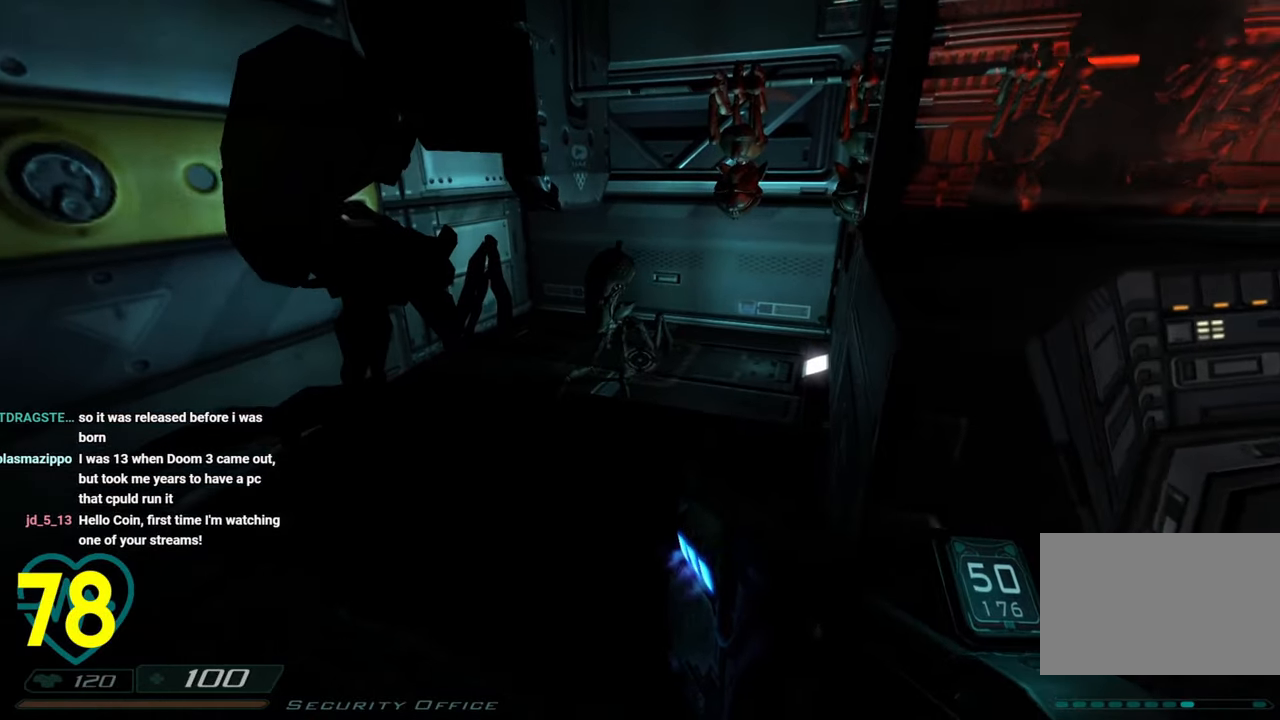
{"keys": [], "mouse": [], "mouse_move": "right", "events": [[167, "w", "up"]]}
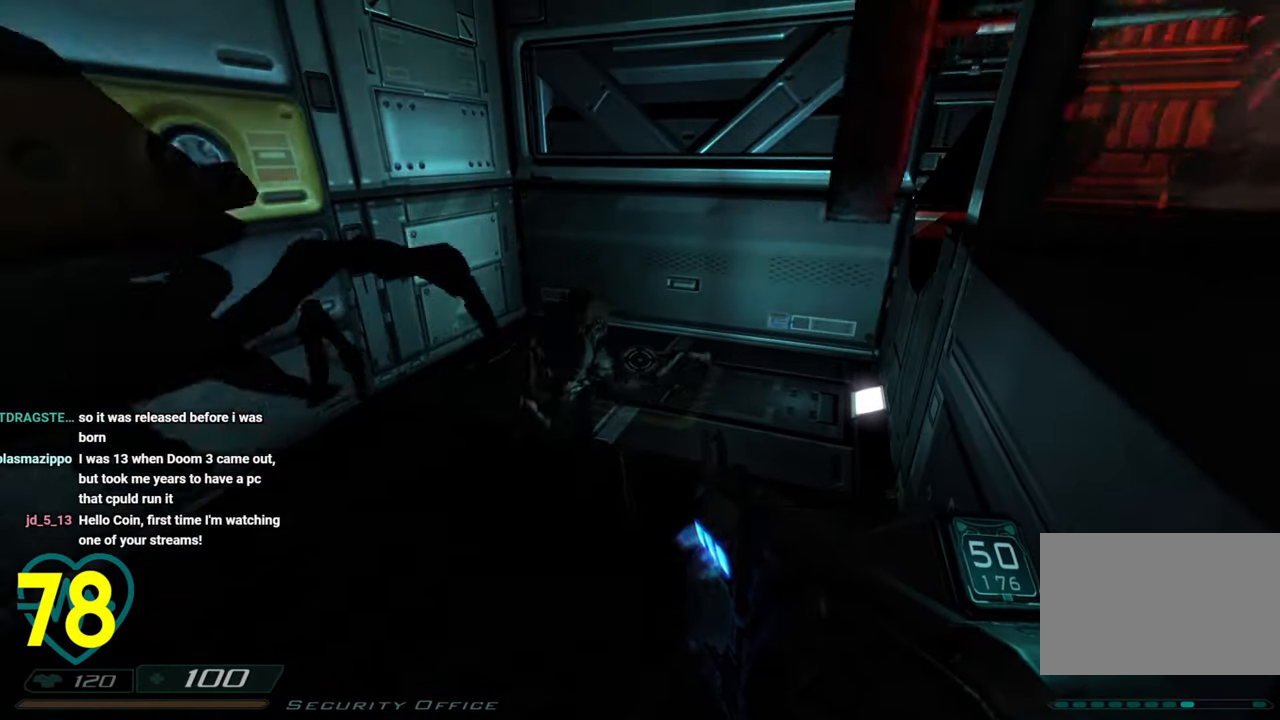
{"keys": [], "mouse": [], "mouse_move": "down-left", "events": []}
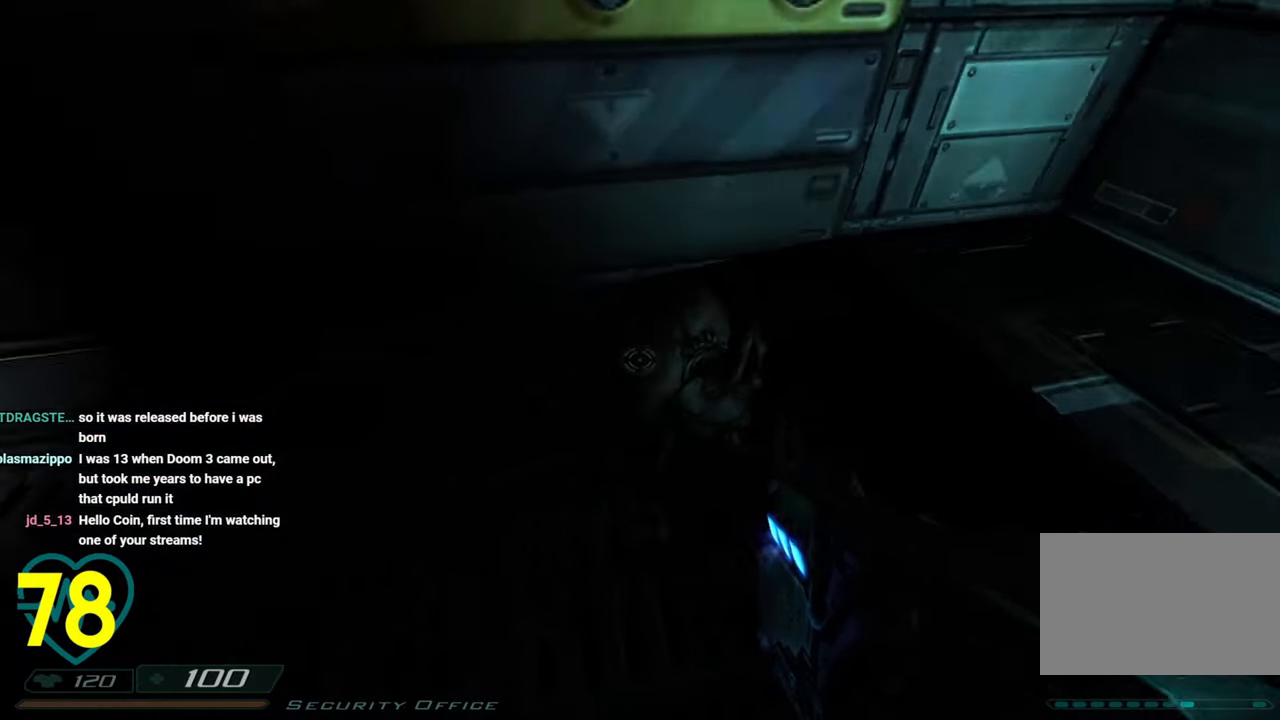
{"keys": [], "mouse": [], "mouse_move": "left", "events": []}
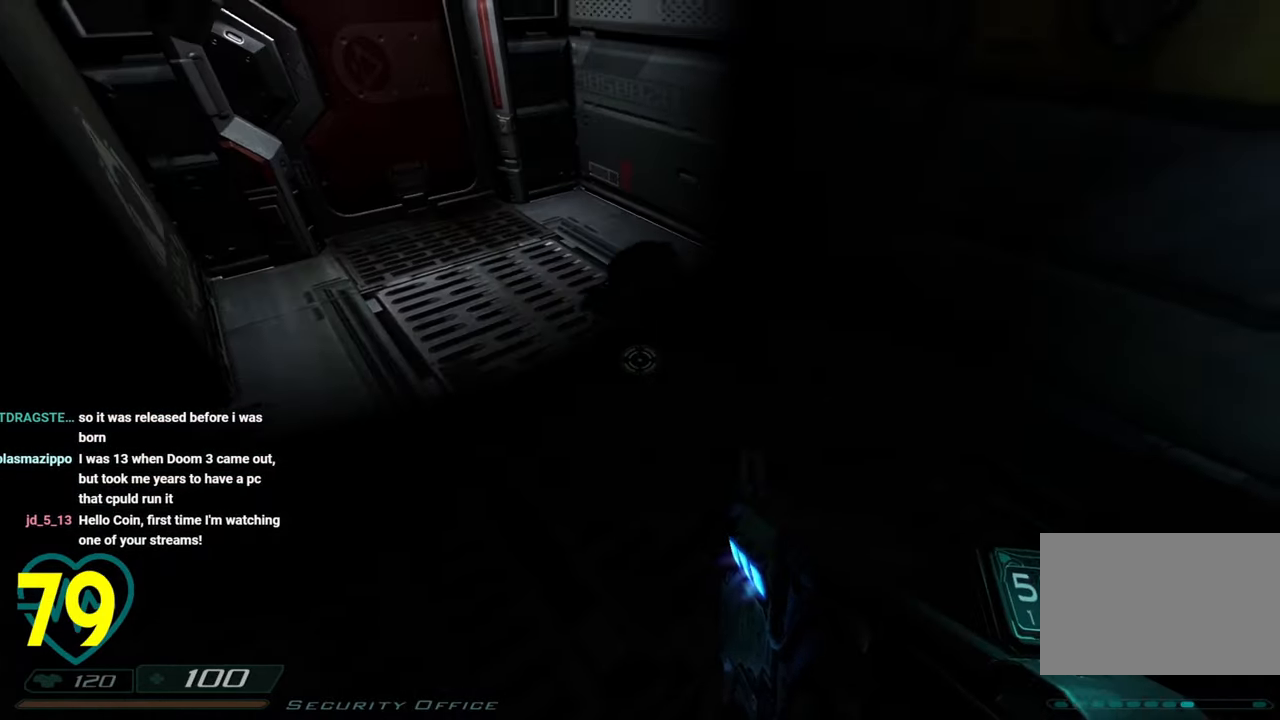
{"keys": ["a", "w"], "mouse": [], "mouse_move": "right", "events": [[400, "a", "down"], [500, "w", "down"]]}
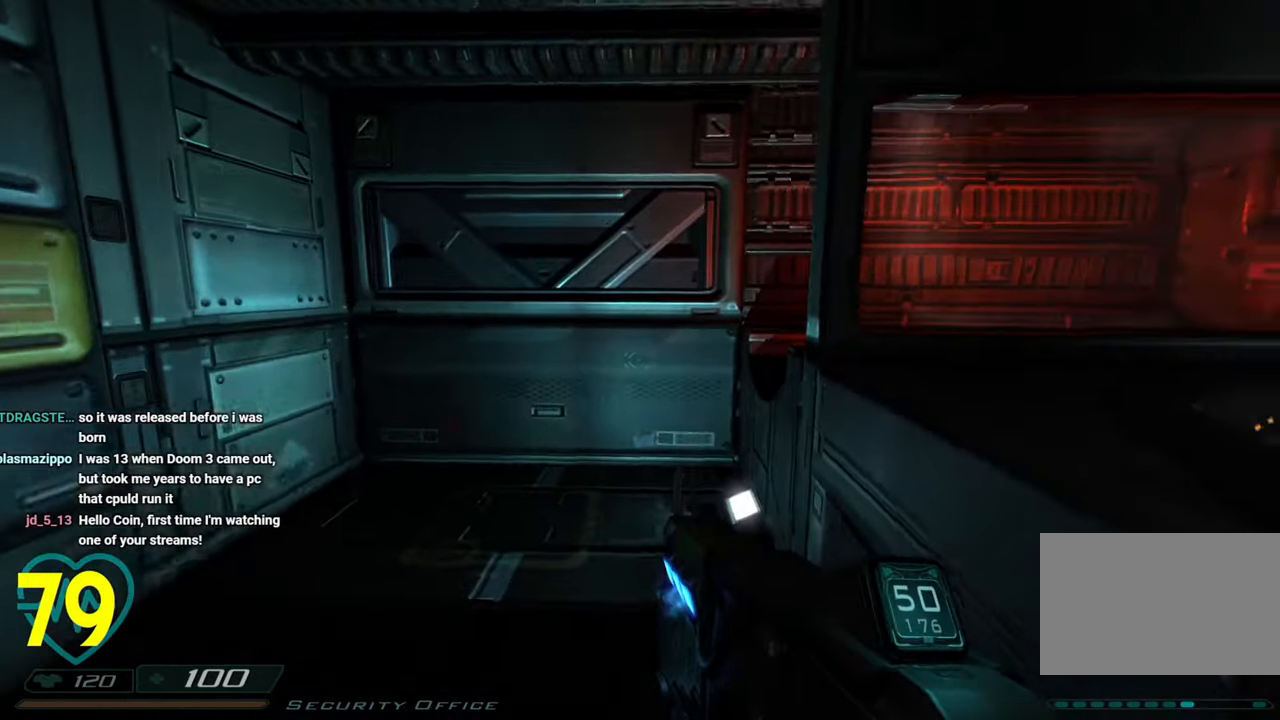
{"keys": ["a"], "mouse": [], "mouse_move": "right", "events": [[467, "w", "up"]]}
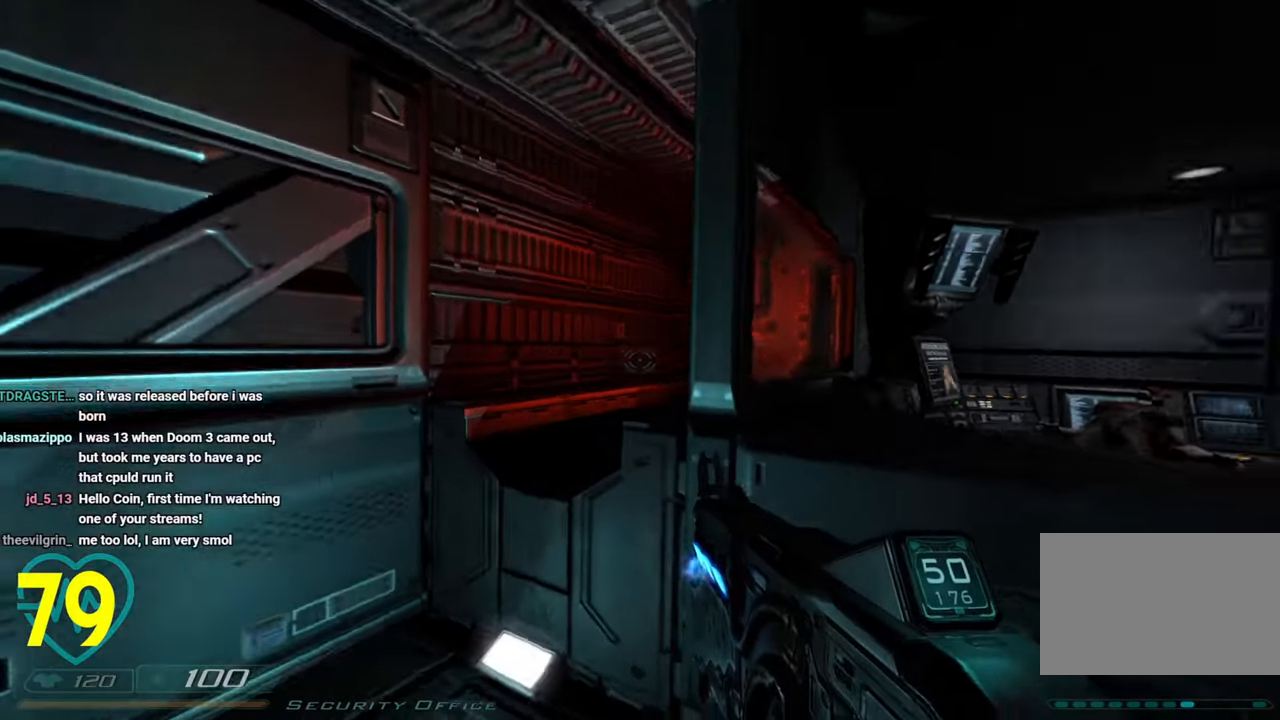
{"keys": [], "mouse": [], "mouse_move": "right", "events": [[383, "a", "up"]]}
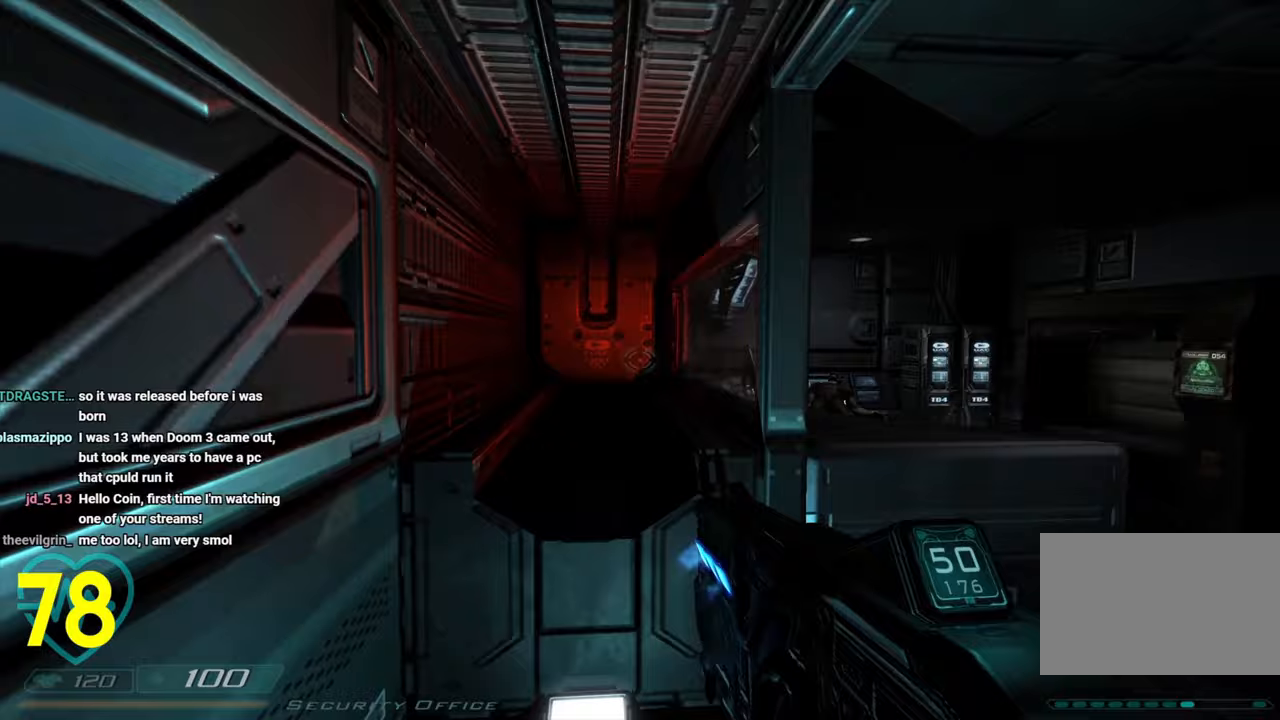
{"keys": ["w"], "mouse": [], "mouse_move": "left", "events": [[117, "d", "down"], [167, "w", "down"], [317, "d", "up"]]}
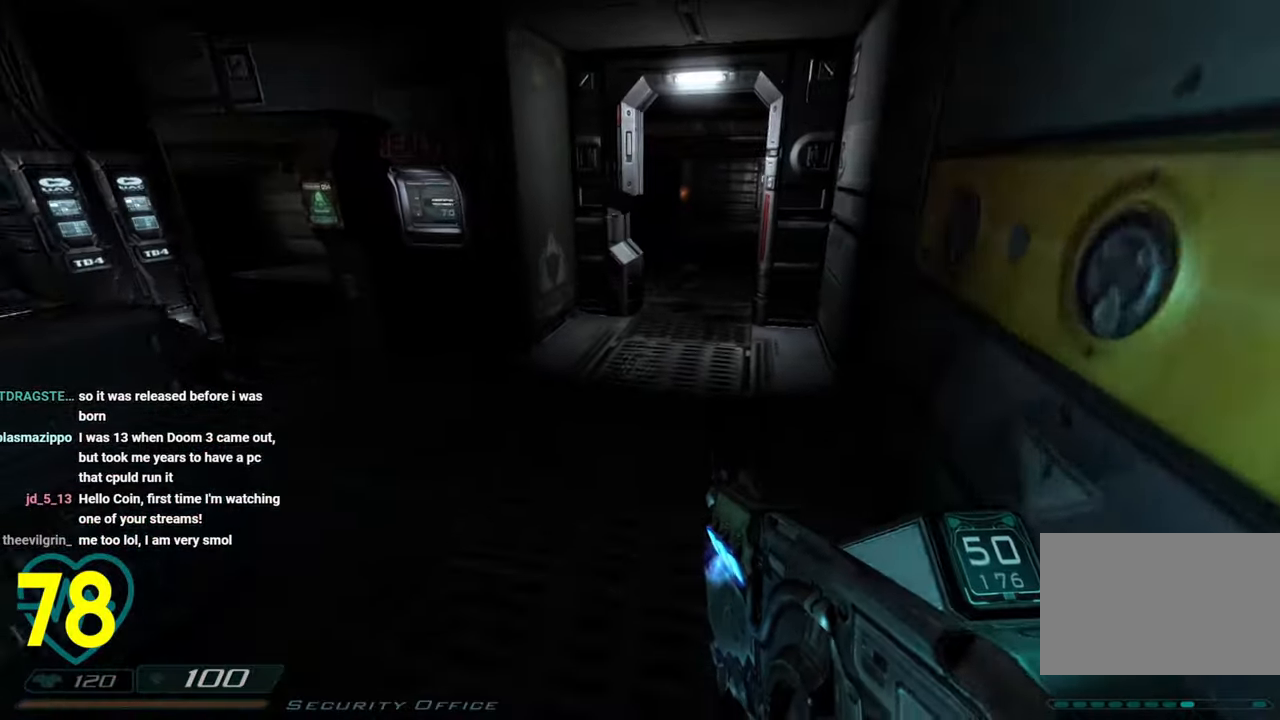
{"keys": ["d", "w"], "mouse": [], "mouse_move": "left", "events": [[233, "d", "down"]]}
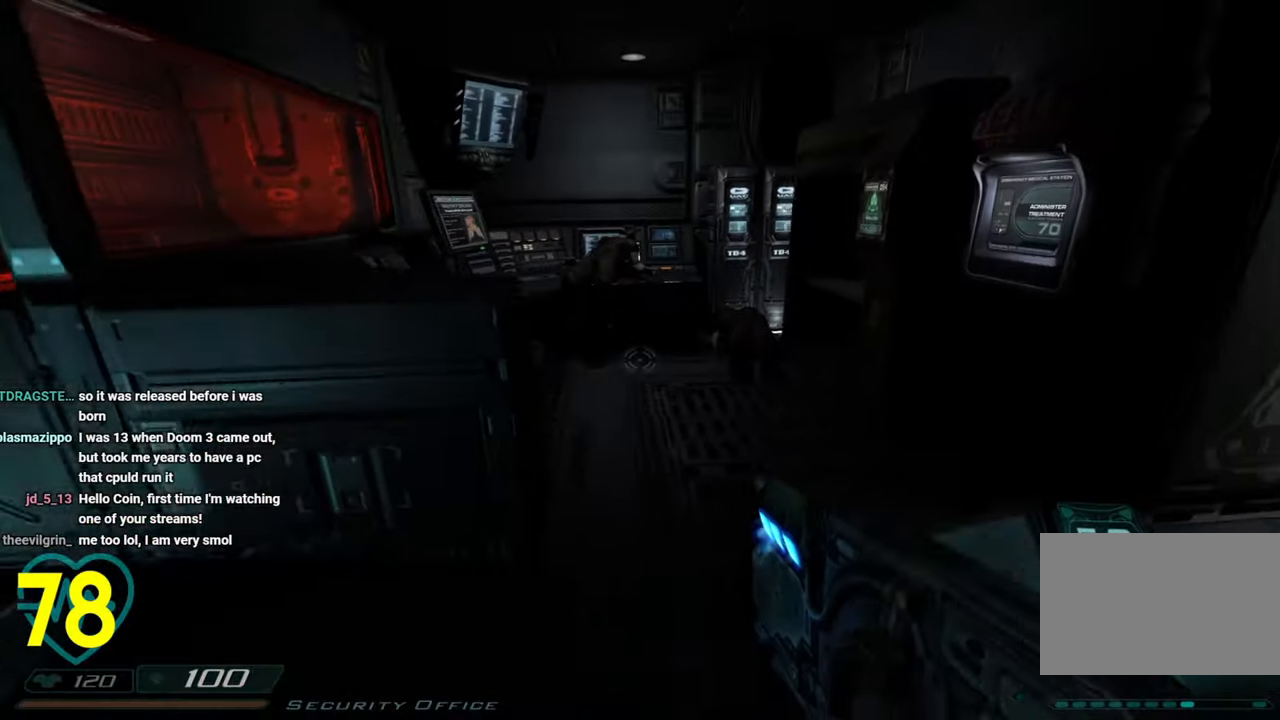
{"keys": [], "mouse": [], "mouse_move": "up-left", "events": [[167, "w", "up"], [400, "d", "up"]]}
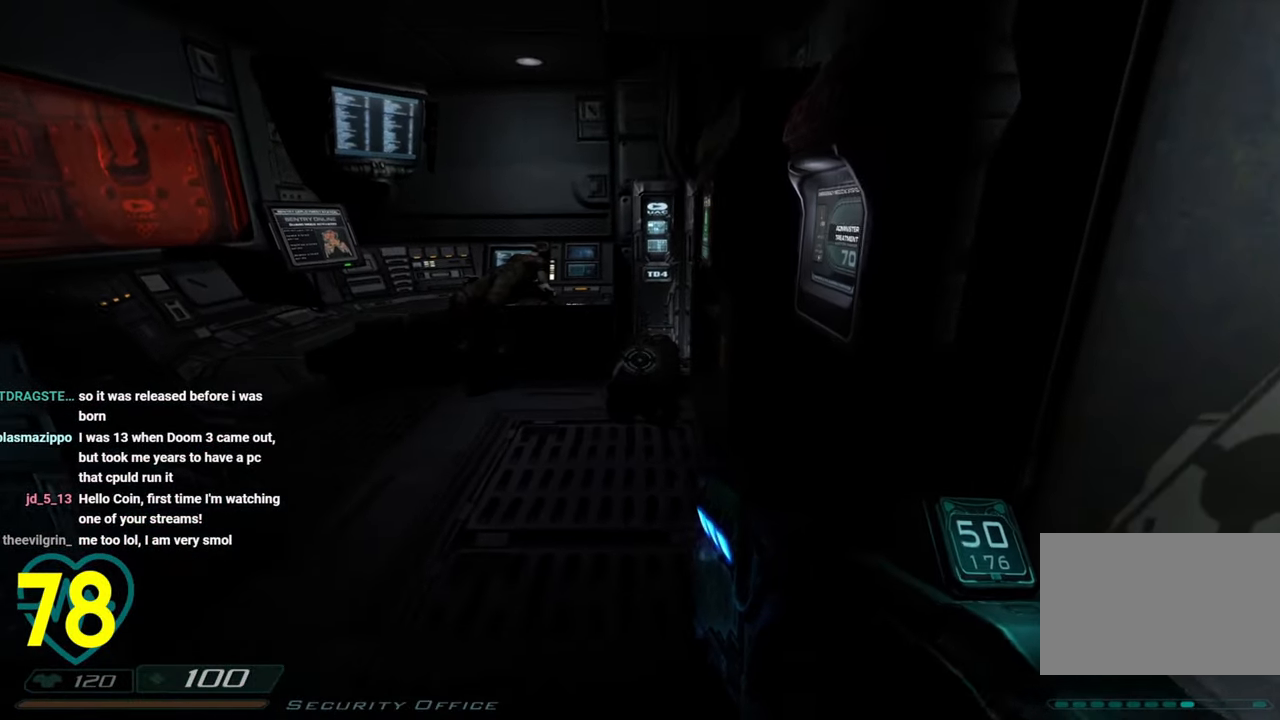
{"keys": ["a", "w"], "mouse": [], "mouse_move": "up-right", "events": [[33, "mouse_wheel", "down"], [167, "mouse_wheel", "up"], [300, "a", "down"], [300, "w", "down"]]}
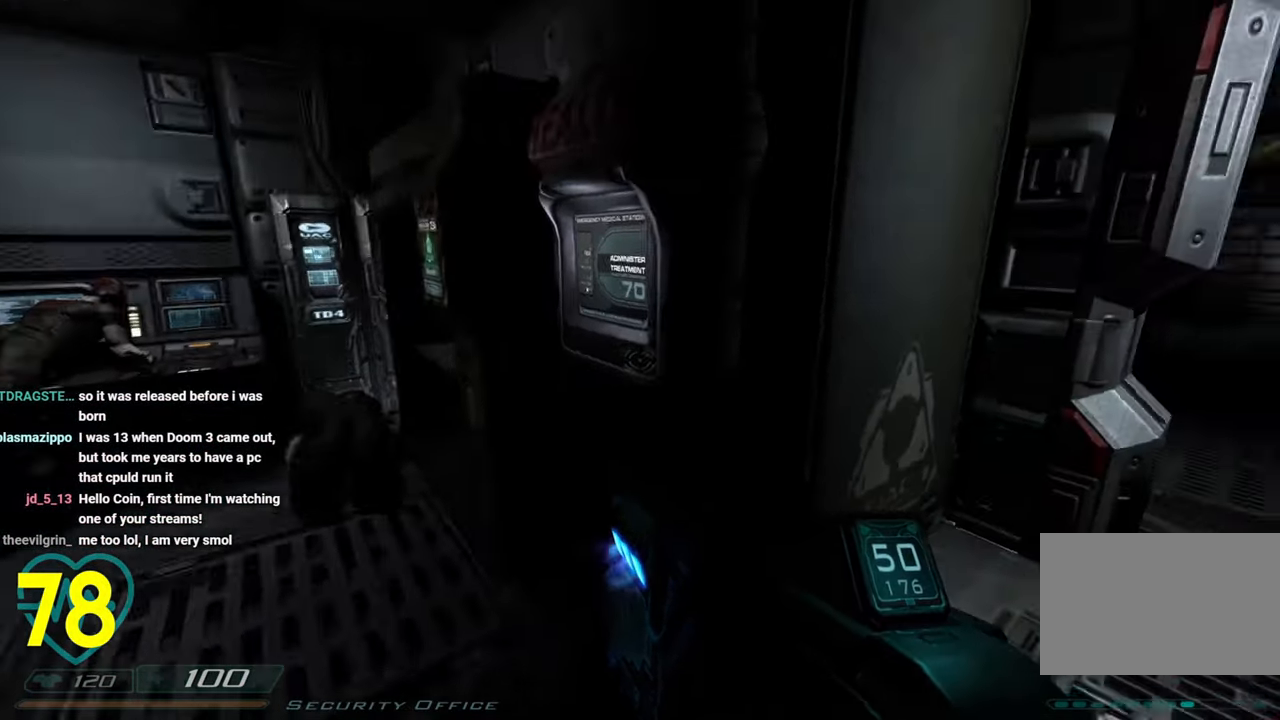
{"keys": ["d", "w"], "mouse": [], "mouse_move": "right", "events": [[50, "a", "up"], [83, "d", "down"], [183, "w", "up"], [233, "w", "down"]]}
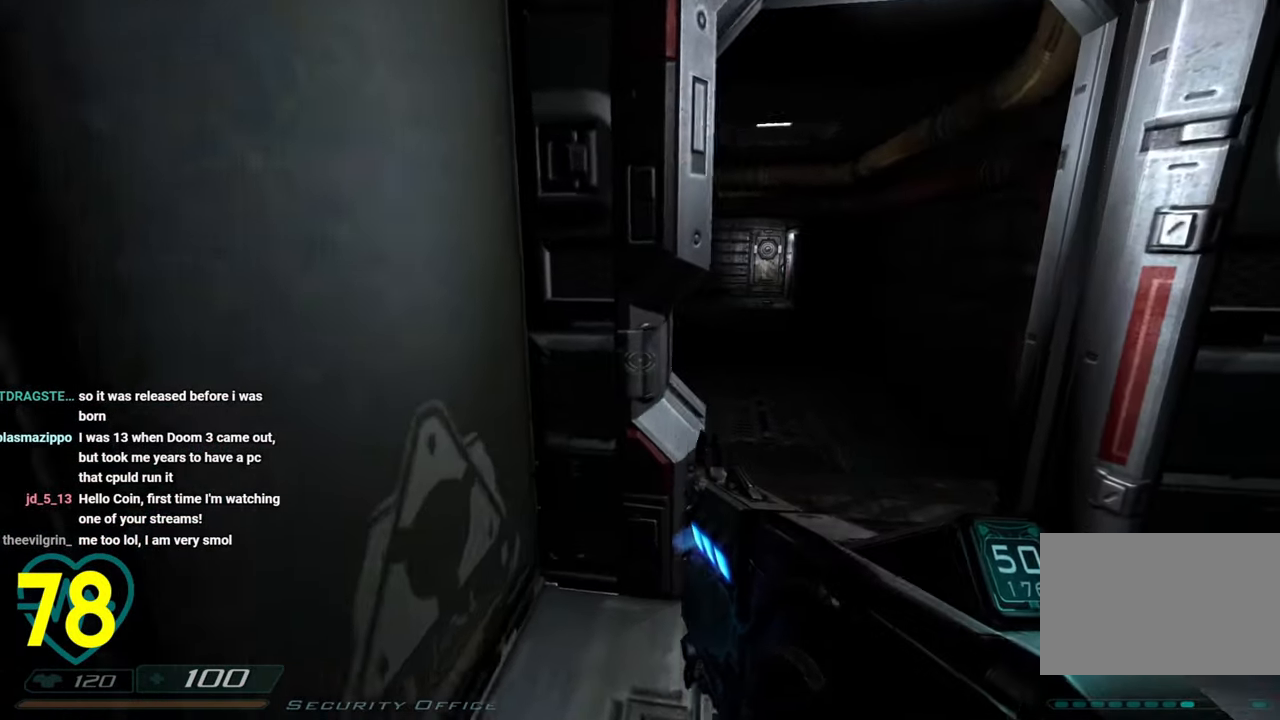
{"keys": ["w"], "mouse": [], "mouse_move": "still", "events": [[200, "d", "up"]]}
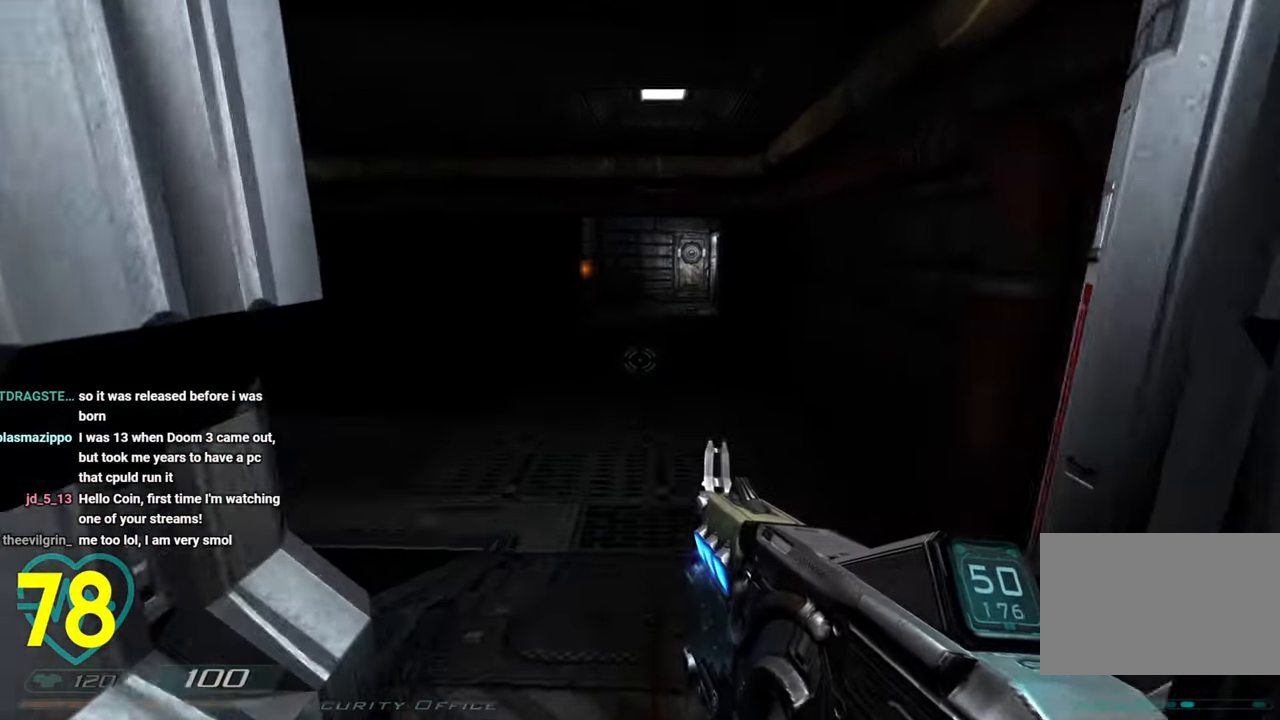
{"keys": ["d", "w"], "mouse": [], "mouse_move": "left", "events": [[33, "d", "down"], [217, "d", "up"], [450, "d", "down"]]}
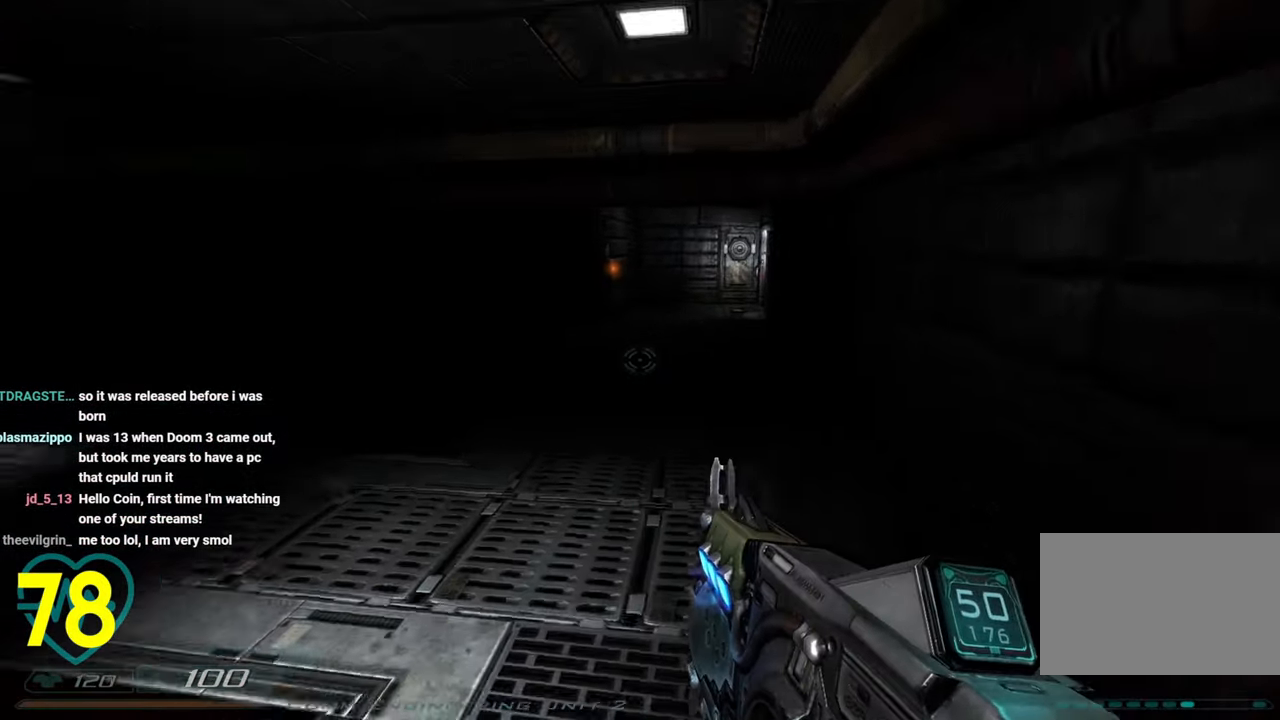
{"keys": ["d", "w"], "mouse": [], "mouse_move": "left", "events": []}
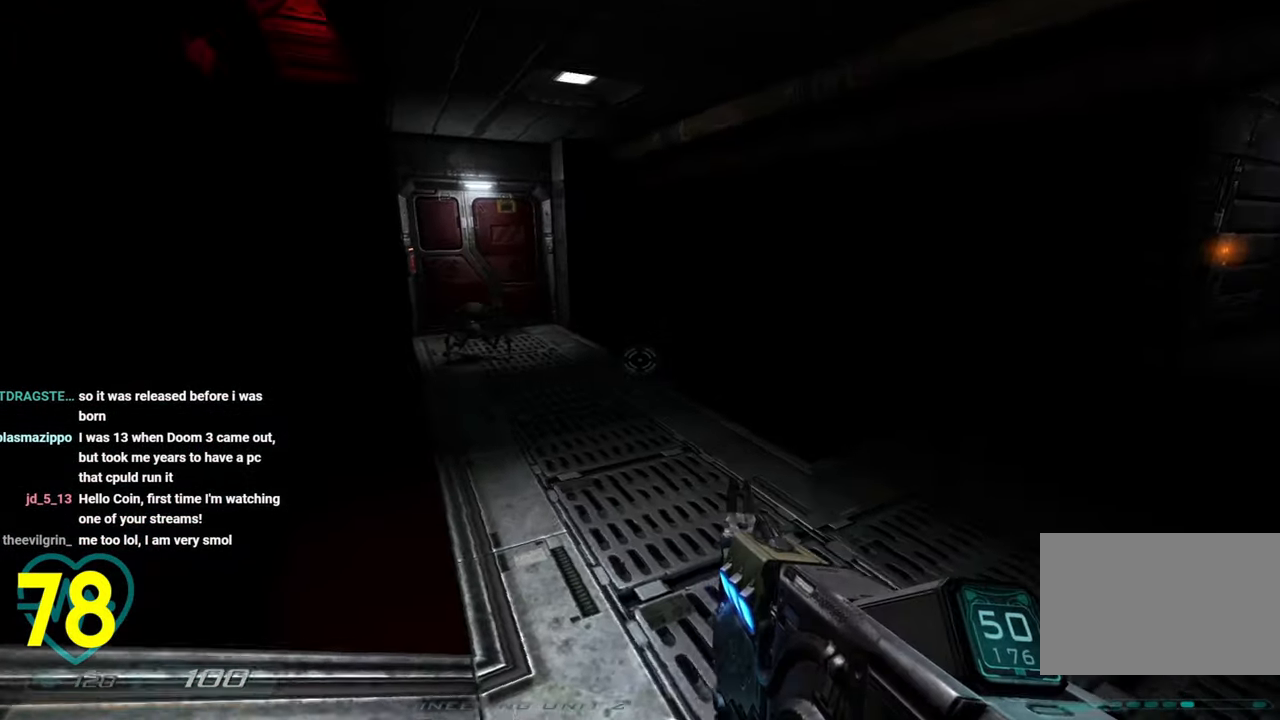
{"keys": ["w"], "mouse": [], "mouse_move": "left", "events": [[250, "d", "up"]]}
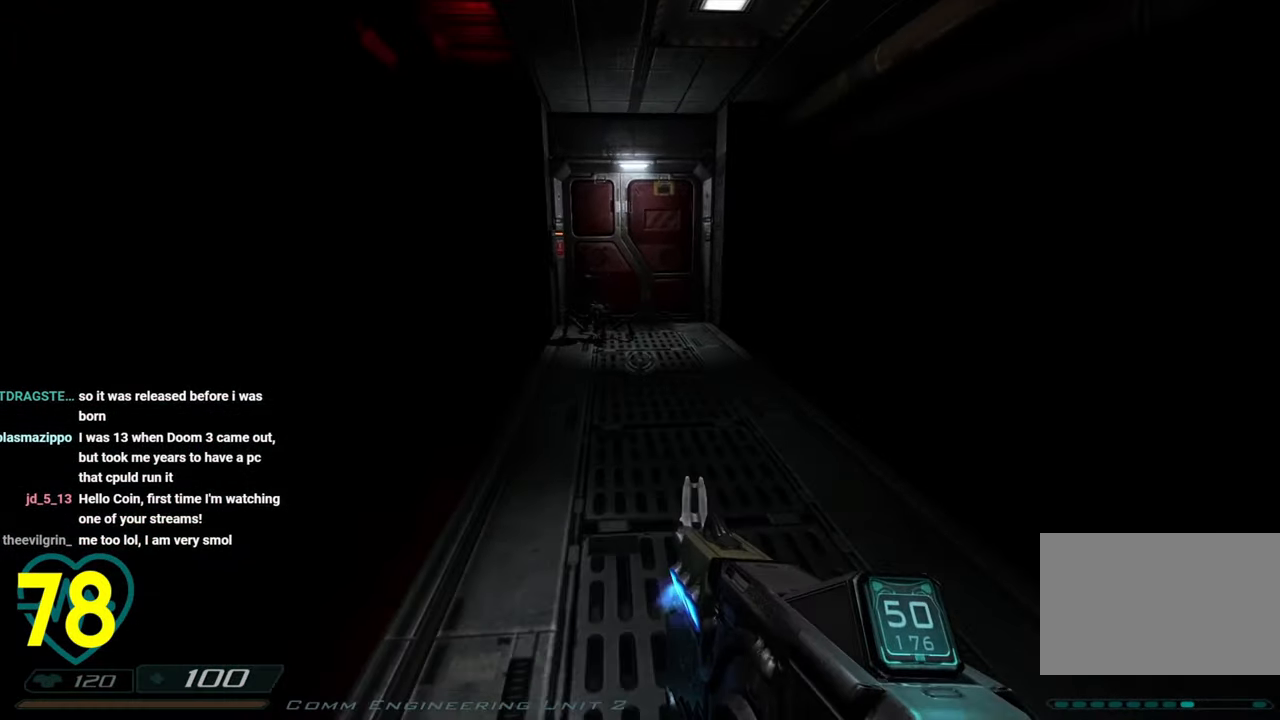
{"keys": ["d", "w"], "mouse": [], "mouse_move": "still", "events": [[450, "d", "down"]]}
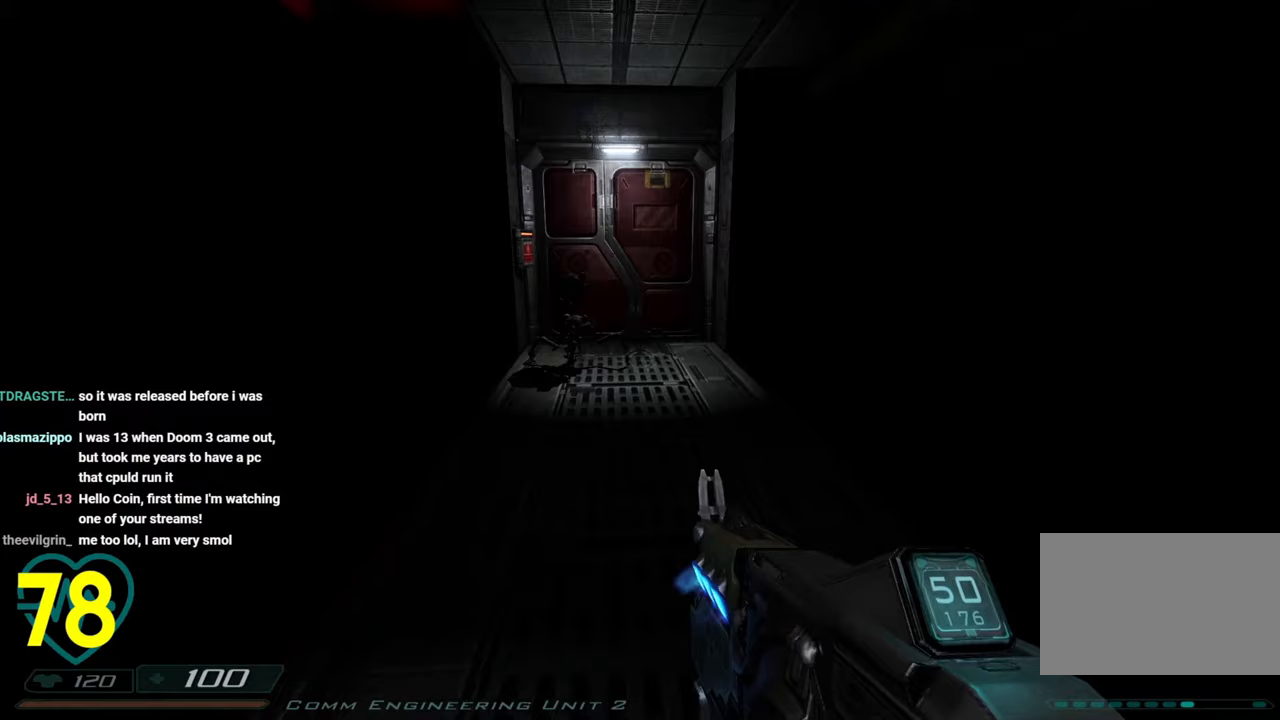
{"keys": ["w"], "mouse": [], "mouse_move": "still", "events": [[50, "d", "up"], [333, "3", "down"], [417, "3", "up"]]}
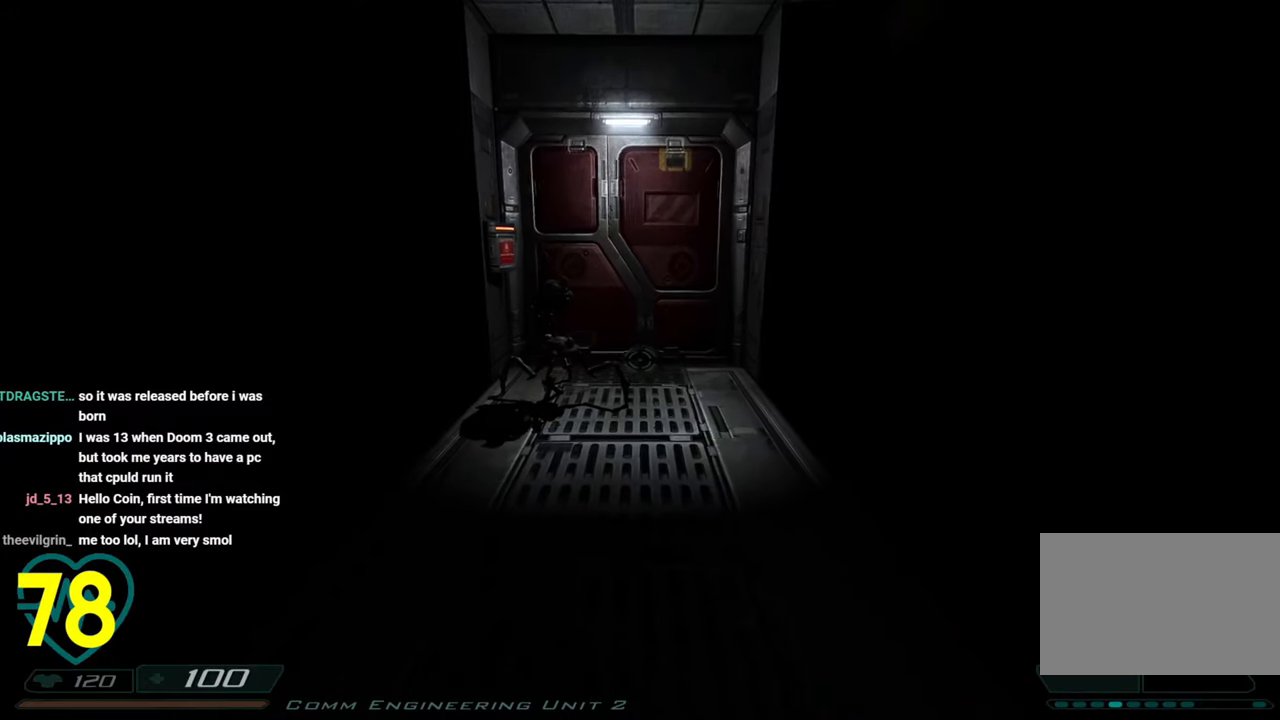
{"keys": [], "mouse": [], "mouse_move": "left", "events": [[67, "a", "down"], [150, "d", "down"], [200, "a", "up"], [283, "d", "up"], [450, "w", "up"]]}
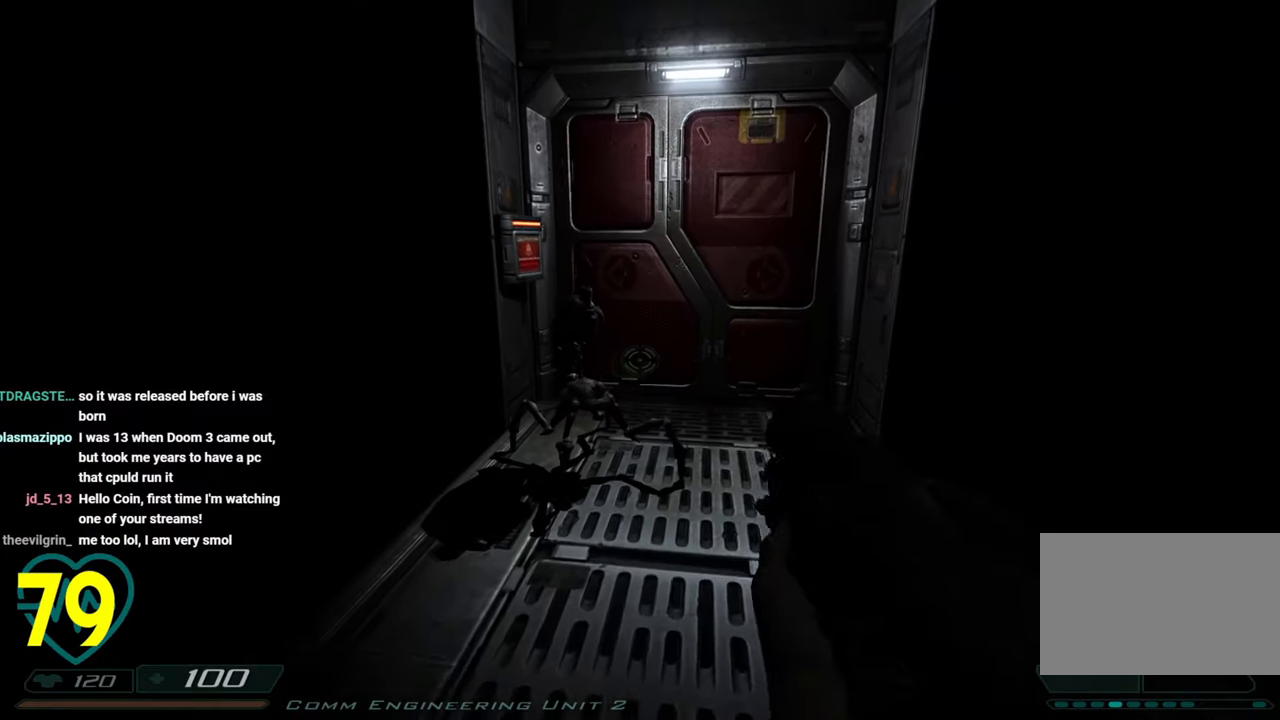
{"keys": ["d", "w"], "mouse": [], "mouse_move": "left", "events": [[450, "d", "down"], [450, "w", "down"]]}
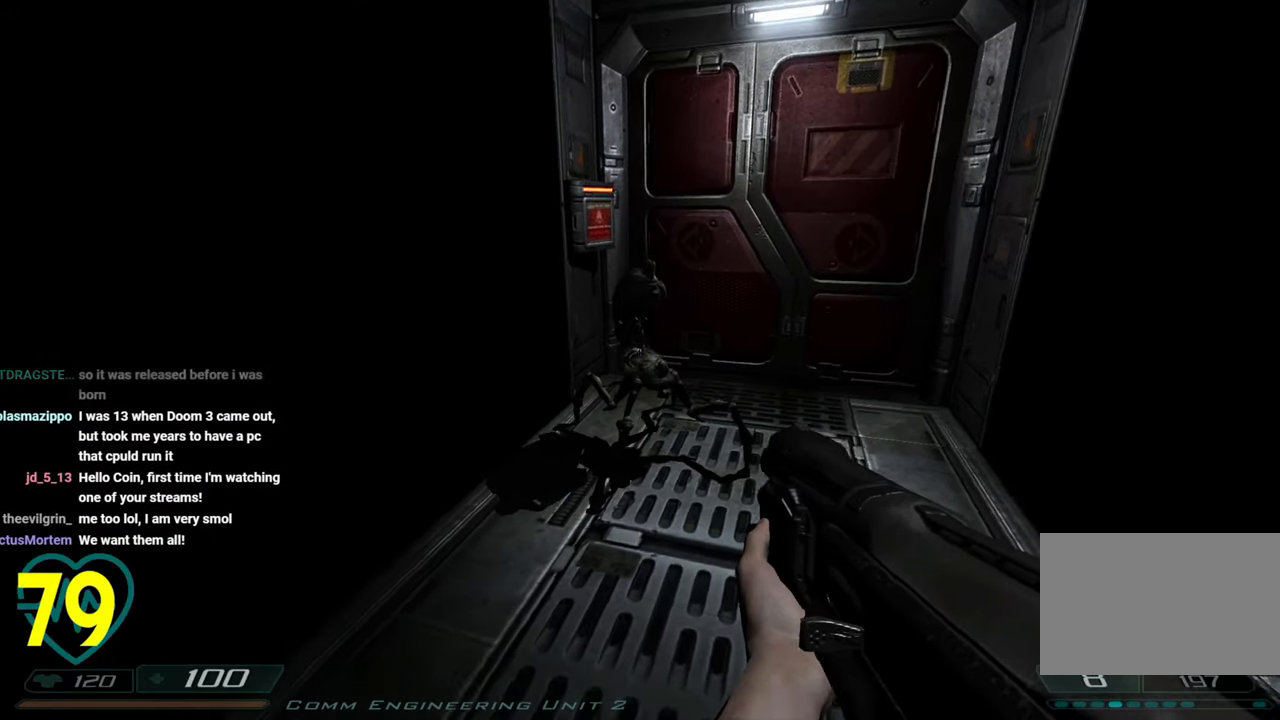
{"keys": [], "mouse": [], "mouse_move": "left", "events": [[317, "d", "up"], [317, "w", "up"]]}
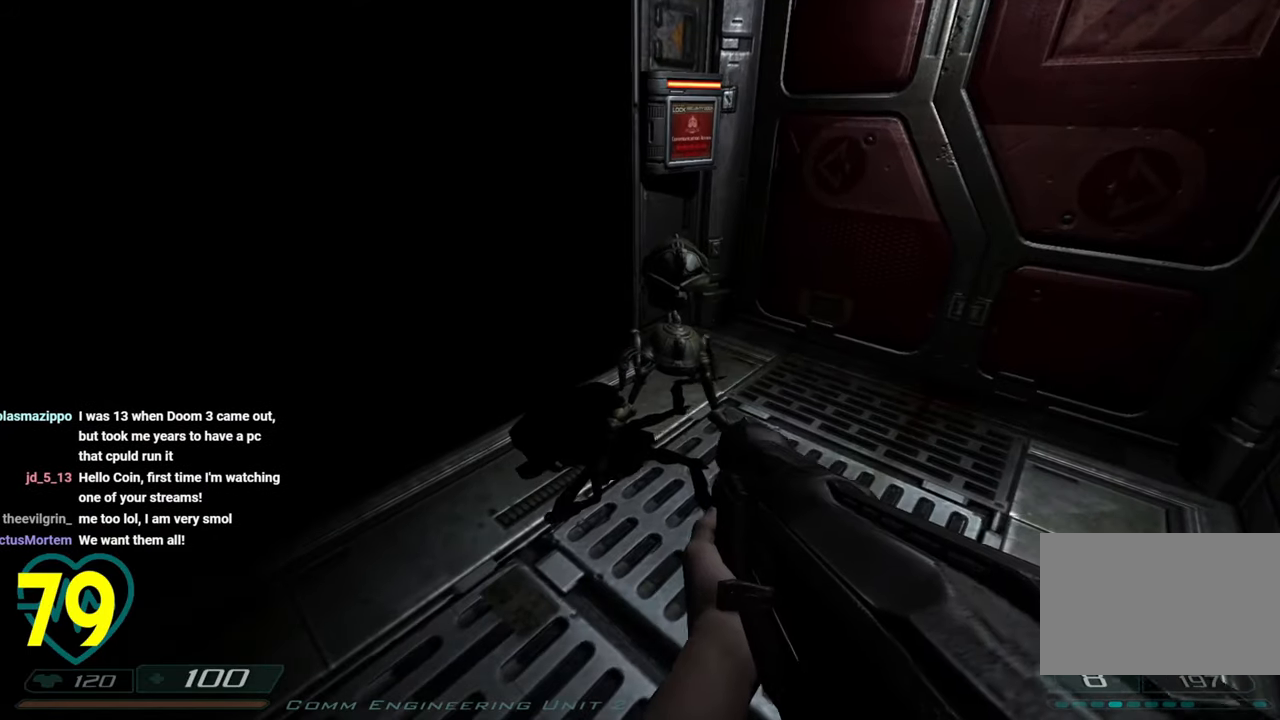
{"keys": [], "mouse": [], "mouse_move": "right", "events": []}
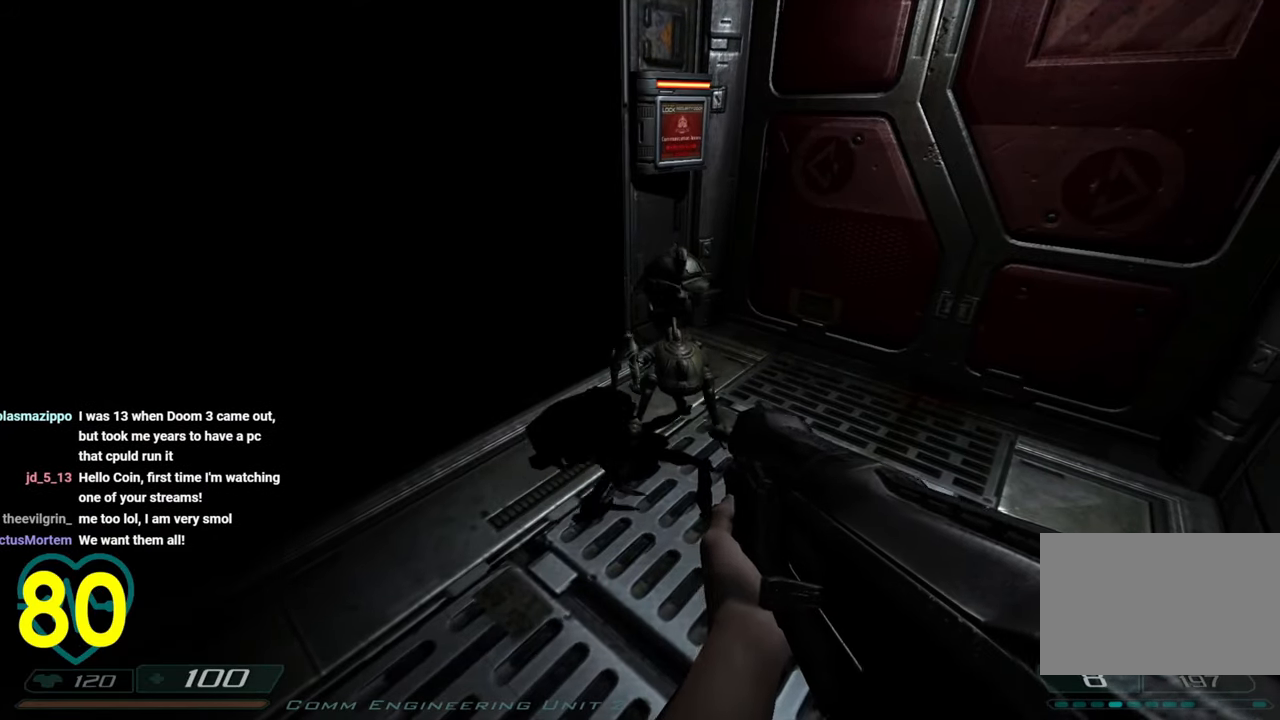
{"keys": [], "mouse": [], "mouse_move": "left", "events": [[33, "d", "down"], [33, "w", "down"], [367, "d", "up"], [367, "w", "up"]]}
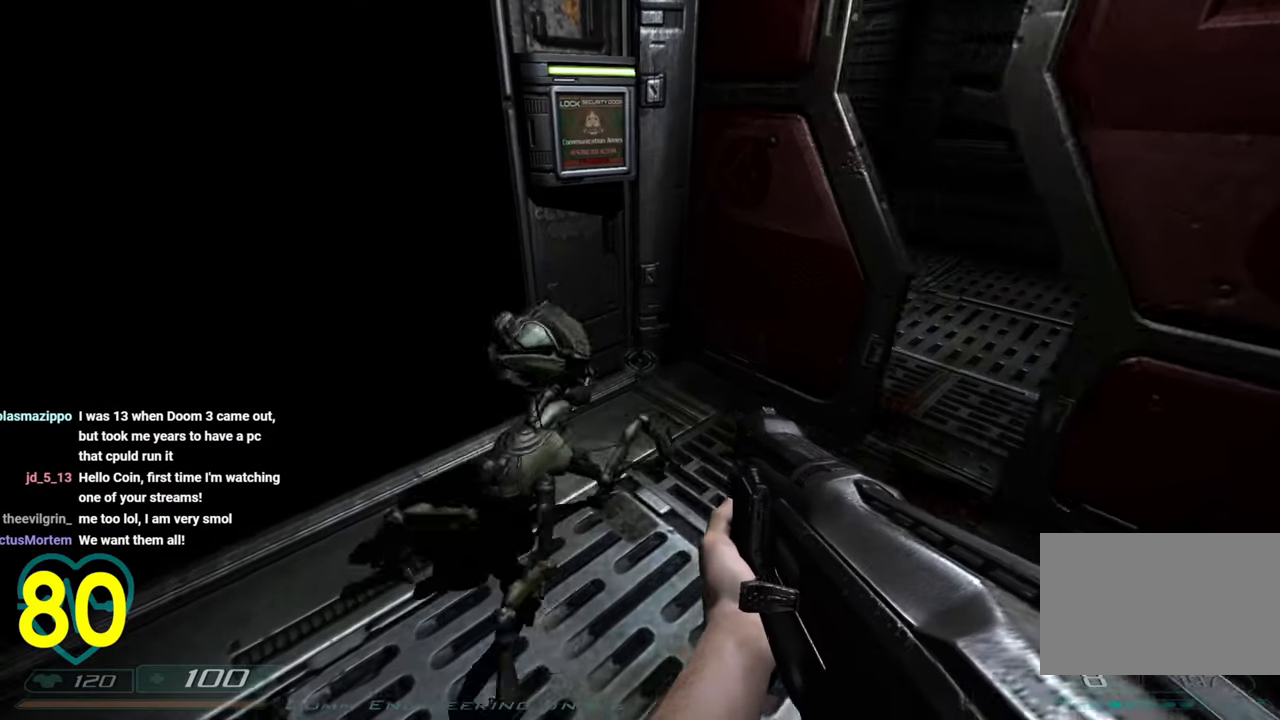
{"keys": ["a"], "mouse": [], "mouse_move": "up-left", "events": [[367, "a", "down"]]}
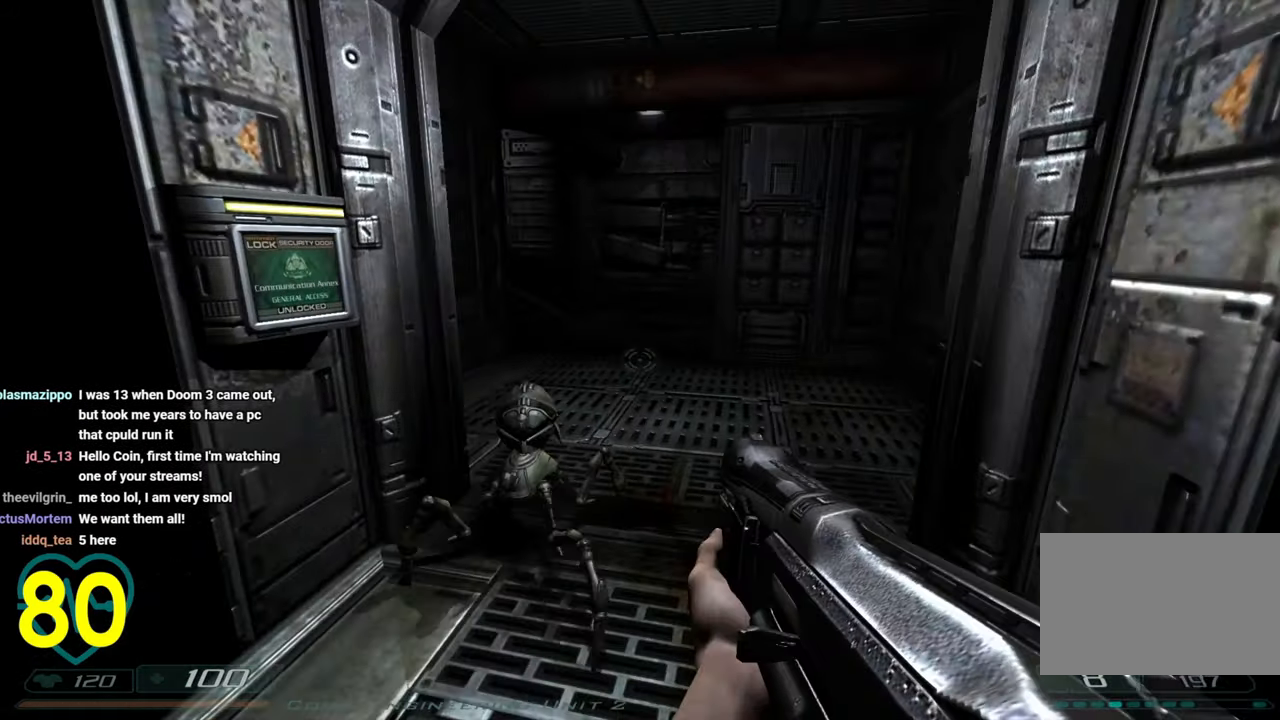
{"keys": [], "mouse": [], "mouse_move": "still", "events": [[17, "a", "up"]]}
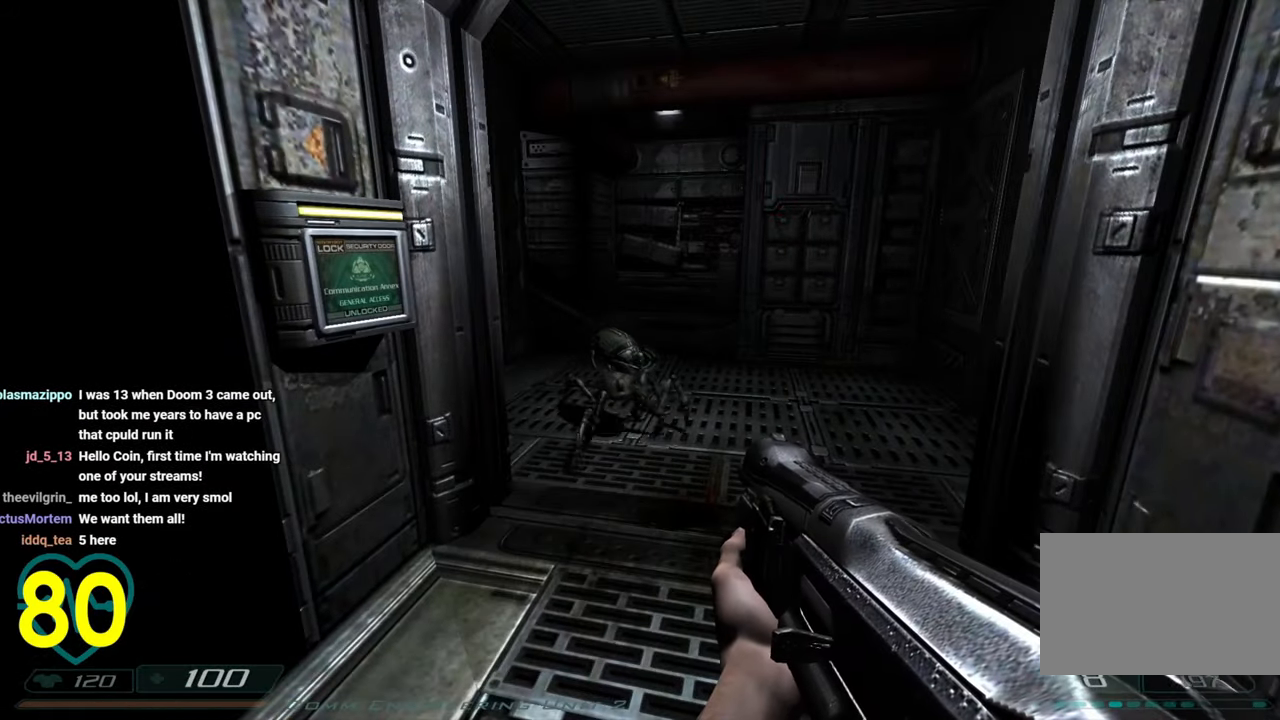
{"keys": ["d", "w"], "mouse": [], "mouse_move": "still", "events": [[167, "w", "down"], [350, "d", "down"]]}
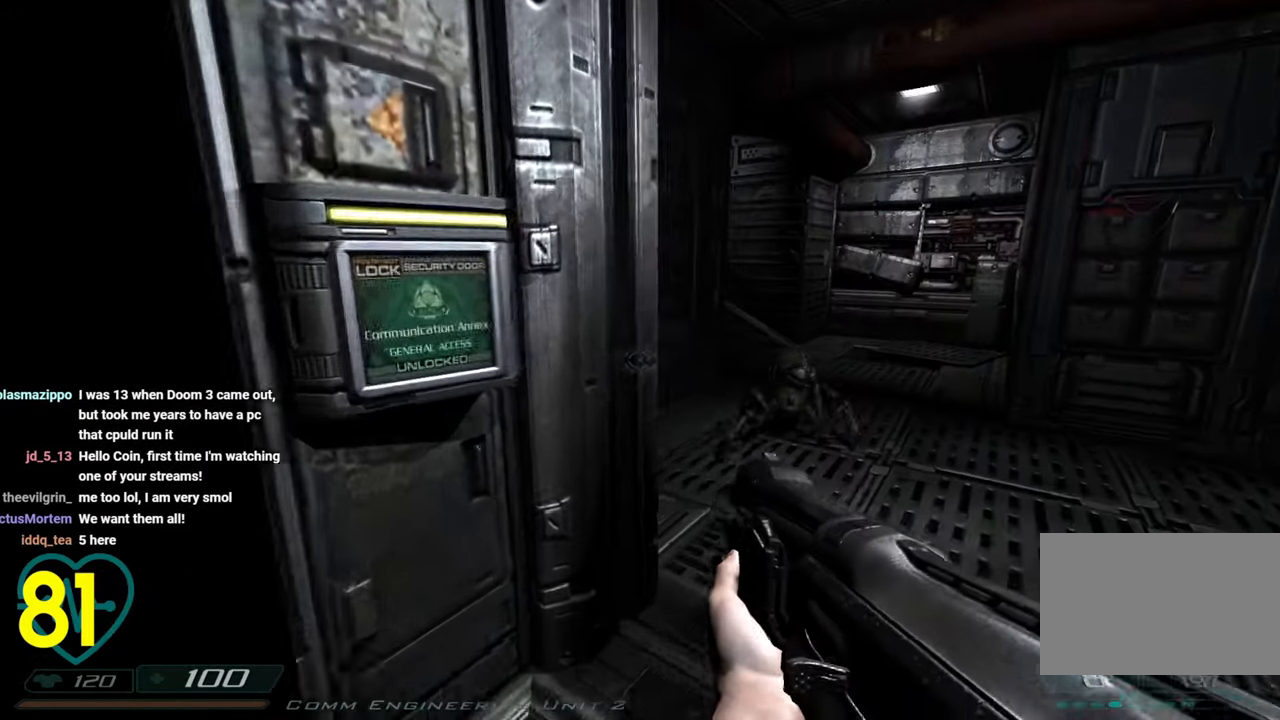
{"keys": ["a"], "mouse": [], "mouse_move": "right", "events": [[183, "a", "down"], [183, "d", "up"], [183, "w", "up"], [333, "a", "up"], [433, "a", "down"]]}
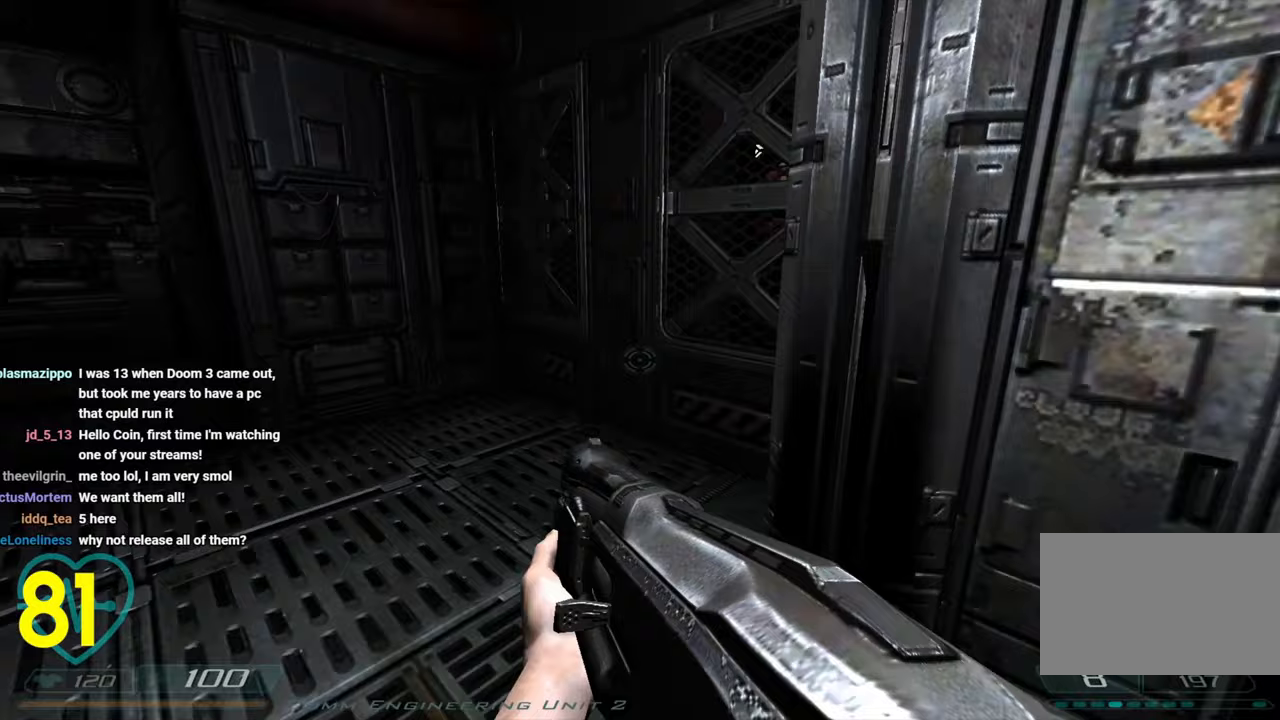
{"keys": ["d"], "mouse": [], "mouse_move": "left", "events": [[17, "w", "down"], [200, "a", "up"], [300, "d", "down"], [300, "w", "up"], [350, "w", "down"], [433, "w", "up"]]}
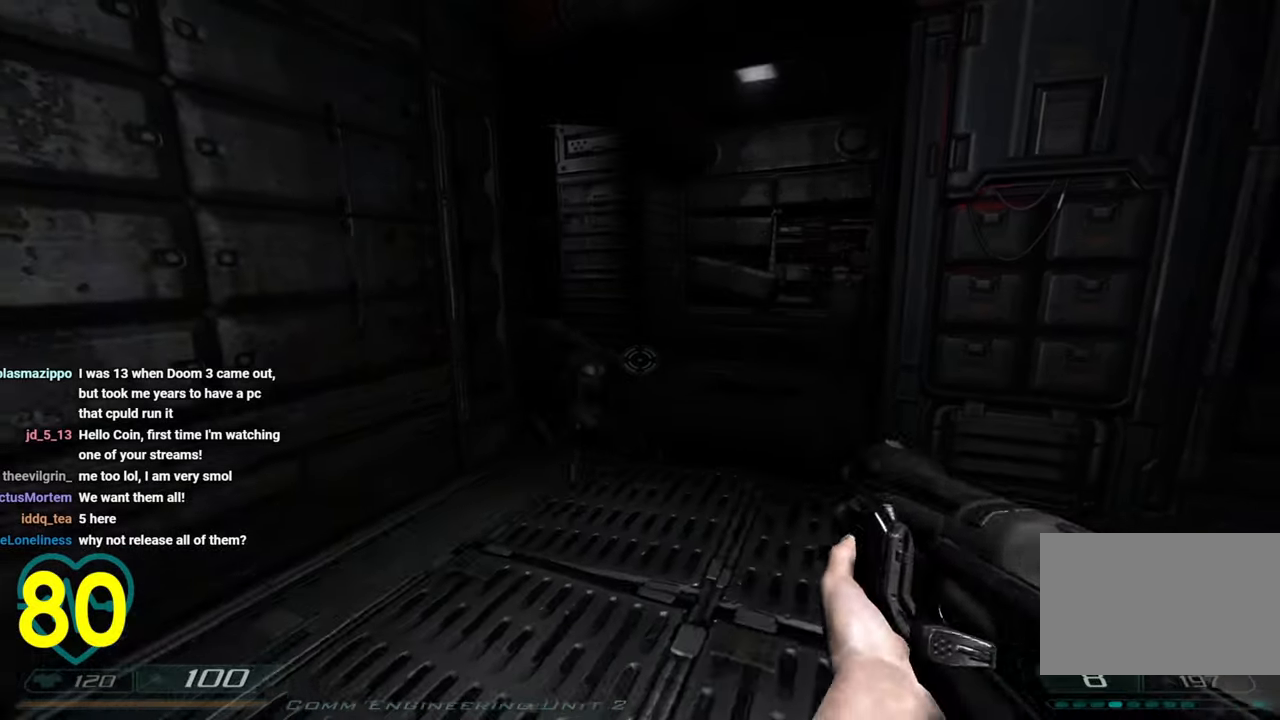
{"keys": ["w"], "mouse": [], "mouse_move": "left", "events": [[67, "a", "down"], [67, "d", "up"], [233, "a", "up"], [233, "d", "down"], [350, "w", "down"], [400, "d", "up"]]}
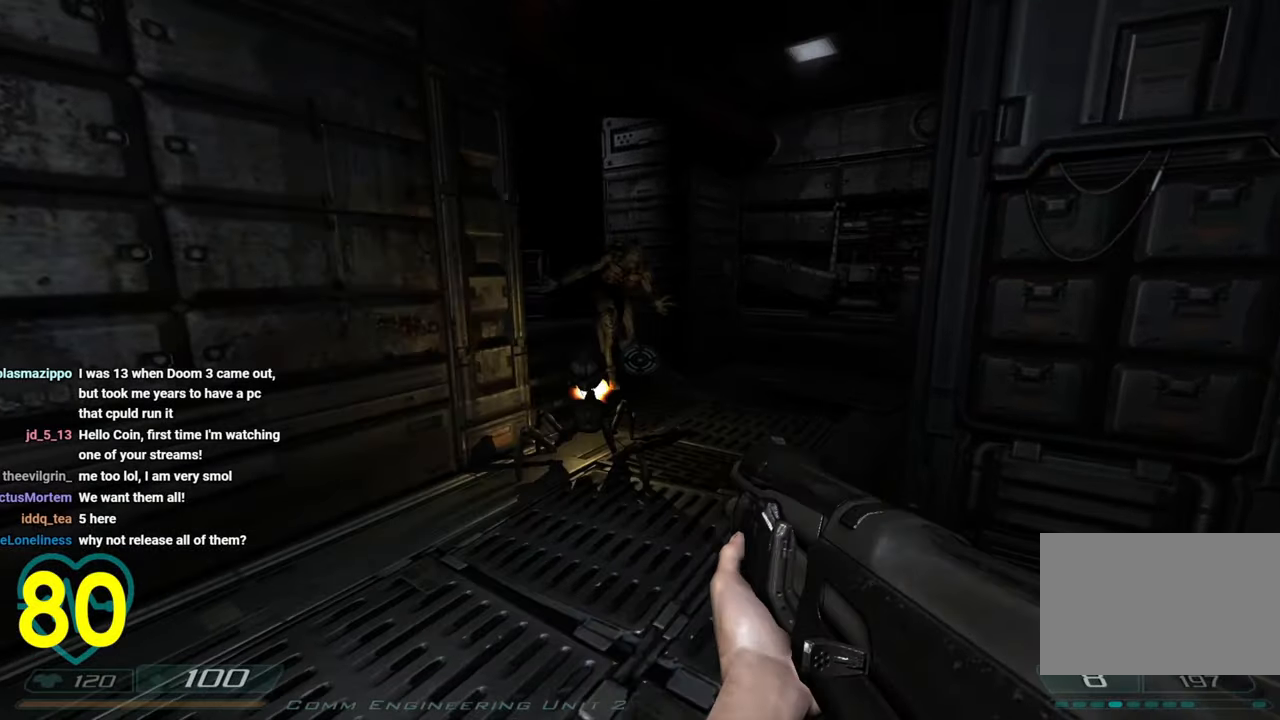
{"keys": [], "mouse": [], "mouse_move": "up-left", "events": [[50, "d", "down"], [100, "shift", "down"], [183, "d", "up"], [367, "shift", "up"], [367, "w", "up"]]}